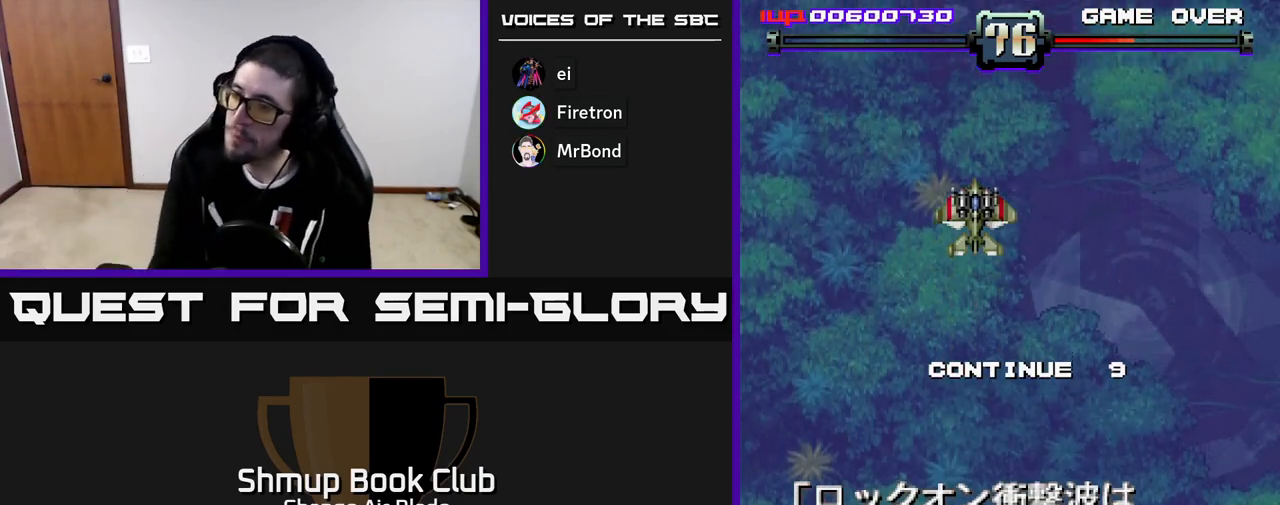
Gameplay with a controller (Xbox layout); each line is a JSON object with the inputs held at the frame after it. "events" lists button and stick changes between this image and that frame as [ms after this image, input, new state], when the widget could be followed in between.
{"buttons": ["X"], "left_stick": "center", "right_stick": "center", "events": [[267, "A", "down"], [400, "X", "down"], [417, "A", "up"]]}
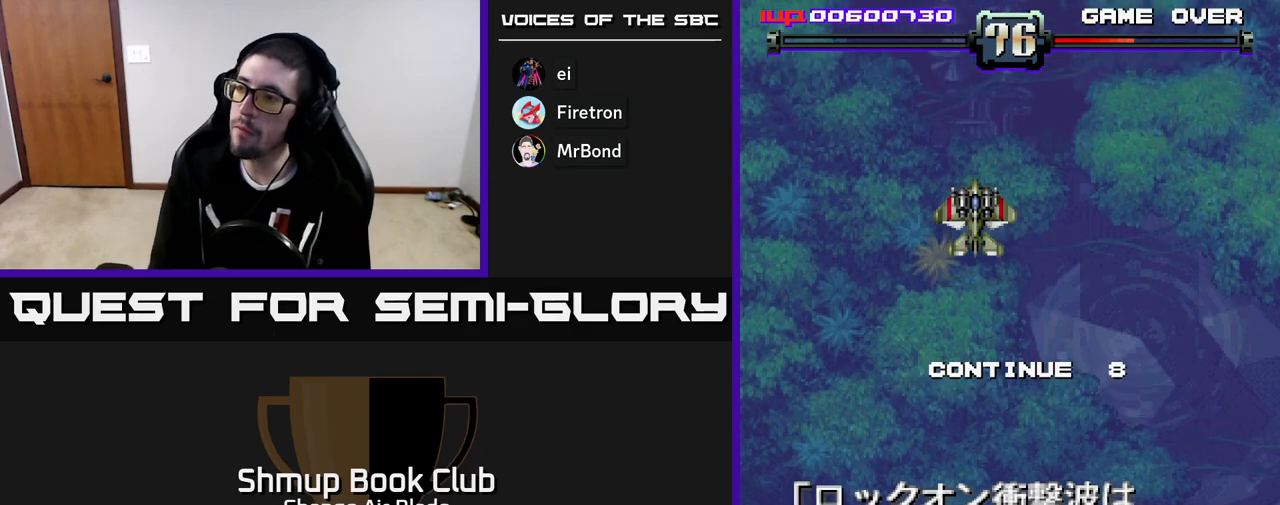
{"buttons": ["A", "X"], "left_stick": "center", "right_stick": "center", "events": [[100, "A", "down"], [117, "X", "up"], [200, "X", "down"], [317, "X", "up"], [383, "X", "down"], [400, "A", "up"], [500, "A", "down"]]}
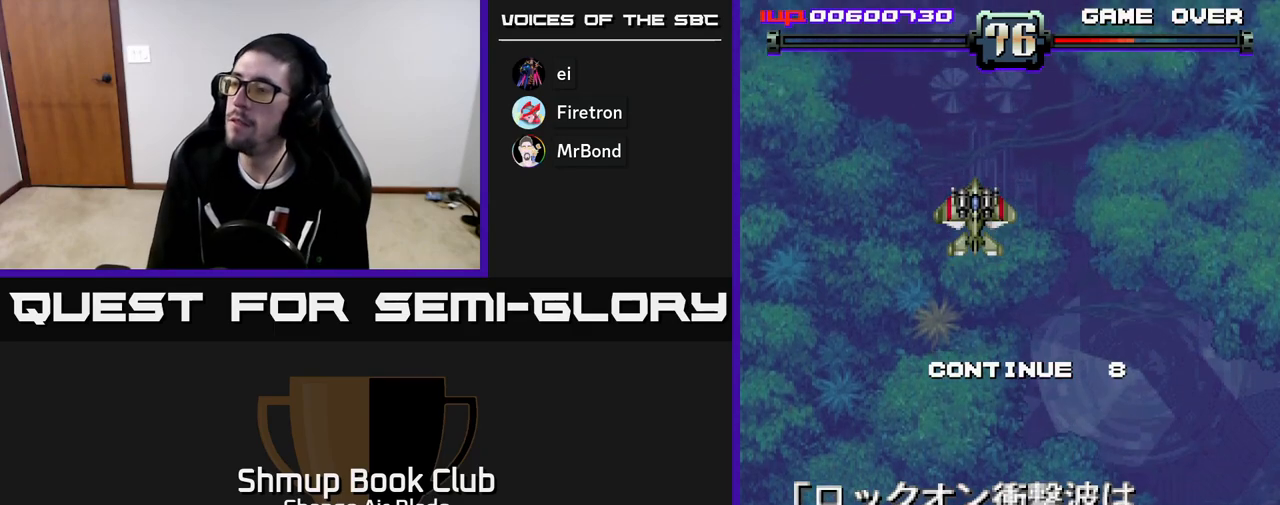
{"buttons": [], "left_stick": "center", "right_stick": "center", "events": [[33, "X", "up"], [133, "A", "up"], [150, "X", "down"], [217, "X", "up"], [300, "A", "down"], [317, "X", "down"], [433, "X", "up"], [450, "A", "up"]]}
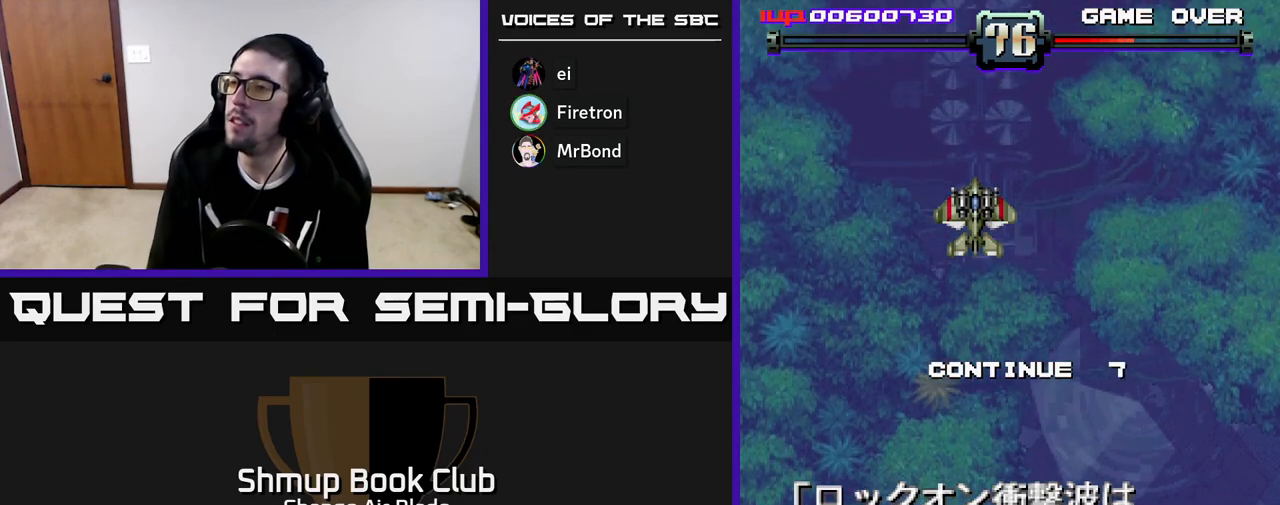
{"buttons": [], "left_stick": "center", "right_stick": "center", "events": [[33, "A", "down"], [33, "X", "down"], [133, "X", "up"], [150, "A", "up"], [217, "A", "down"], [217, "X", "down"], [300, "A", "up"], [300, "X", "up"], [400, "A", "down"], [400, "X", "down"], [467, "A", "up"], [467, "X", "up"]]}
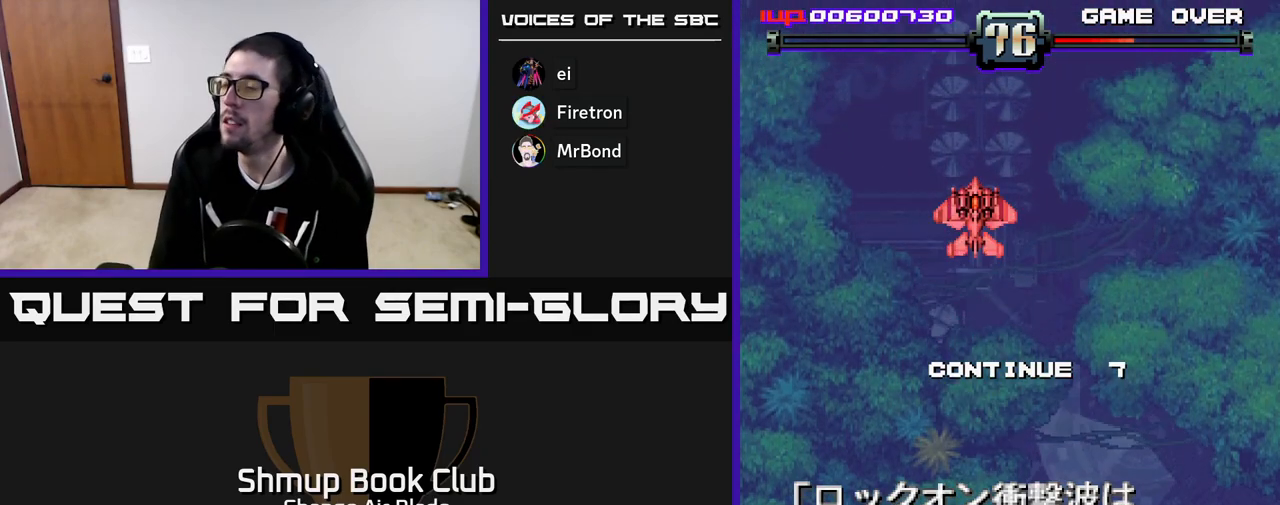
{"buttons": ["A"], "left_stick": "center", "right_stick": "center", "events": [[50, "A", "down"], [50, "X", "down"], [117, "A", "up"], [117, "X", "up"], [200, "A", "down"], [200, "X", "down"], [283, "A", "up"], [283, "X", "up"], [383, "A", "down"], [383, "X", "down"], [467, "X", "up"]]}
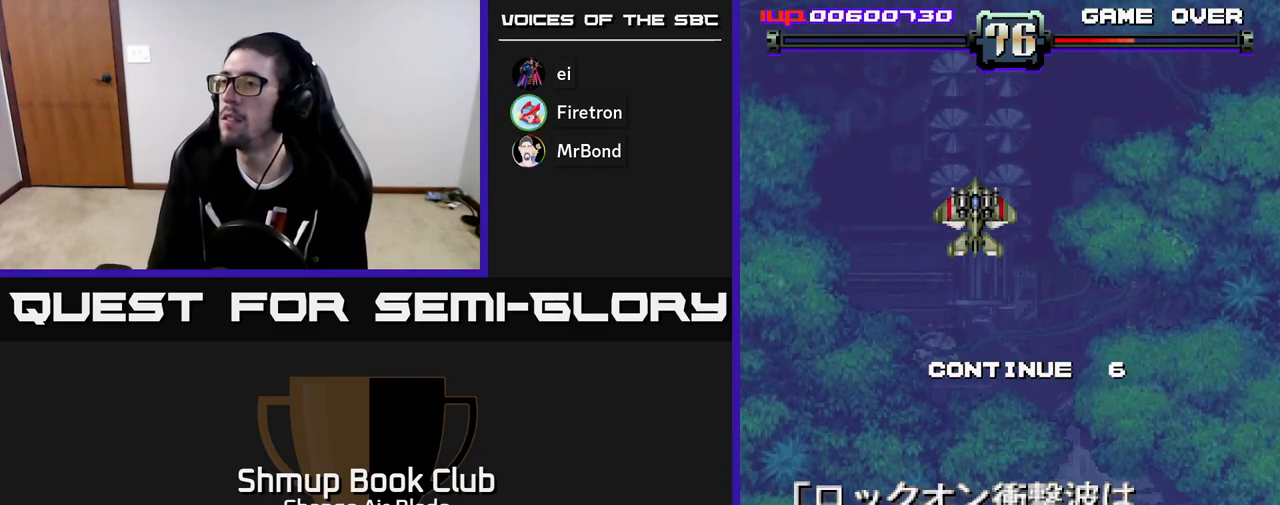
{"buttons": ["A"], "left_stick": "center", "right_stick": "center", "events": [[67, "X", "down"], [83, "A", "up"], [183, "A", "down"], [217, "X", "up"], [300, "X", "down"], [317, "A", "up"], [417, "A", "down"], [450, "X", "up"]]}
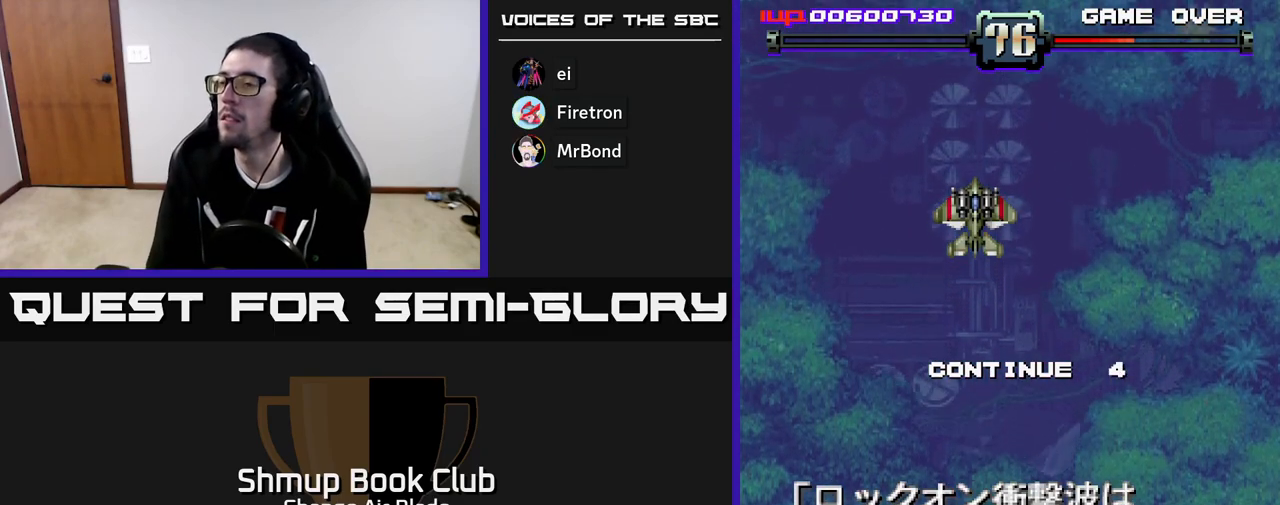
{"buttons": ["A", "X"], "left_stick": "center", "right_stick": "center", "events": [[33, "X", "down"], [50, "A", "up"], [100, "A", "down"], [150, "X", "up"], [217, "X", "down"], [250, "A", "up"], [333, "A", "down"], [367, "X", "up"], [433, "X", "down"], [467, "A", "up"], [500, "A", "down"]]}
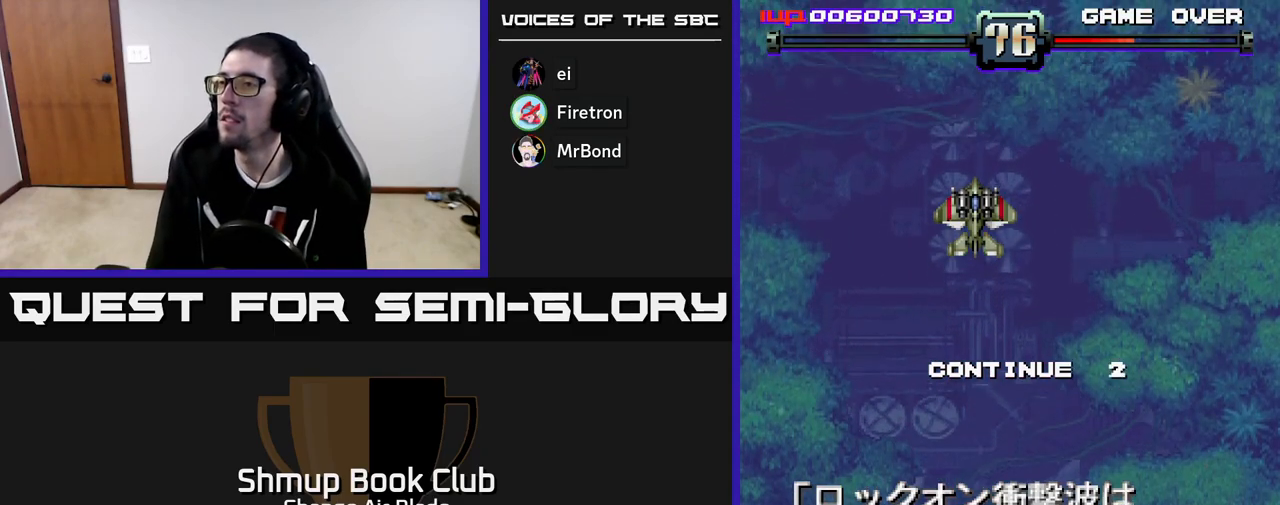
{"buttons": ["A"], "left_stick": "center", "right_stick": "center", "events": [[50, "X", "up"], [133, "X", "down"], [167, "A", "up"], [267, "A", "down"], [283, "X", "up"], [350, "X", "down"], [467, "X", "up"]]}
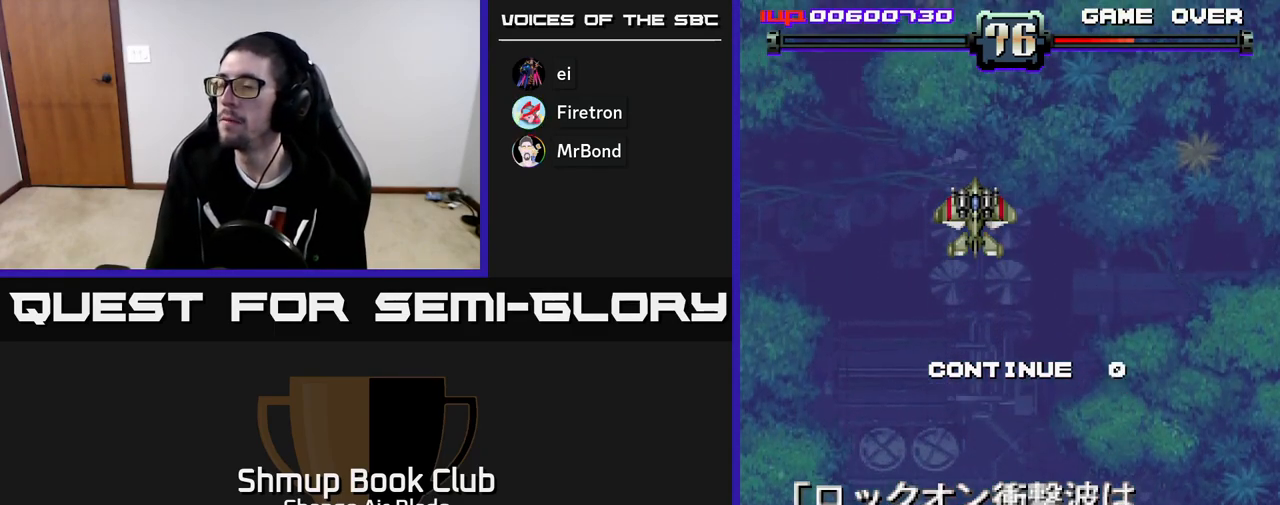
{"buttons": ["X"], "left_stick": "center", "right_stick": "center", "events": [[67, "X", "down"], [83, "A", "up"], [183, "A", "down"], [200, "X", "up"], [267, "X", "down"], [283, "A", "up"], [333, "A", "down"], [383, "X", "up"], [467, "X", "down"], [500, "A", "up"]]}
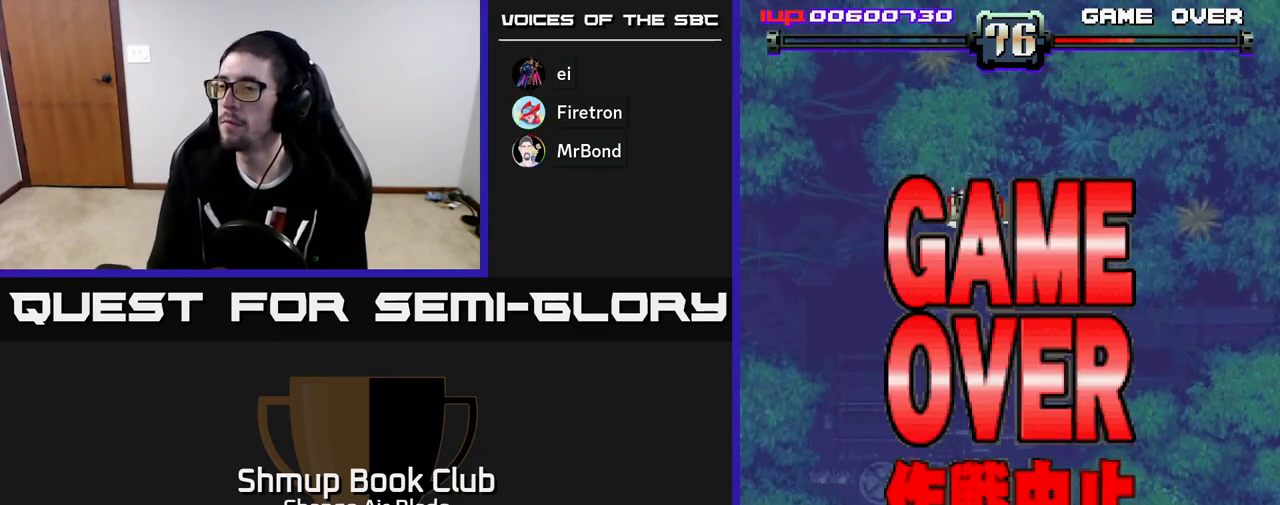
{"buttons": [], "left_stick": "center", "right_stick": "center", "events": [[50, "A", "down"], [100, "X", "up"], [167, "X", "down"], [283, "X", "up"], [333, "A", "up"]]}
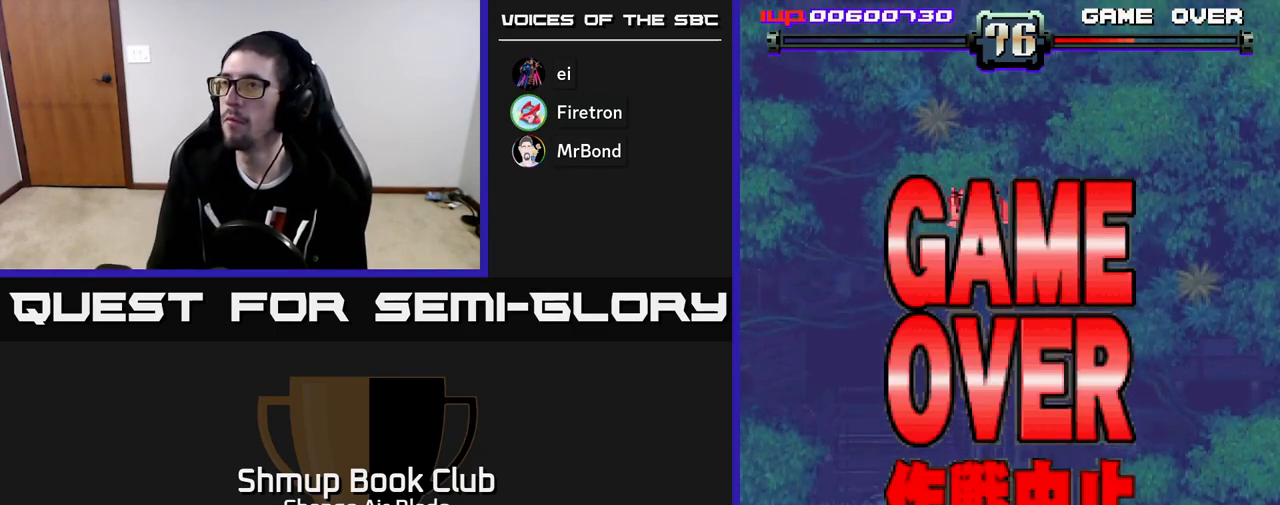
{"buttons": [], "left_stick": "center", "right_stick": "center", "events": [[50, "SELECT", "down"], [183, "SELECT", "up"], [283, "START", "down"], [417, "START", "up"]]}
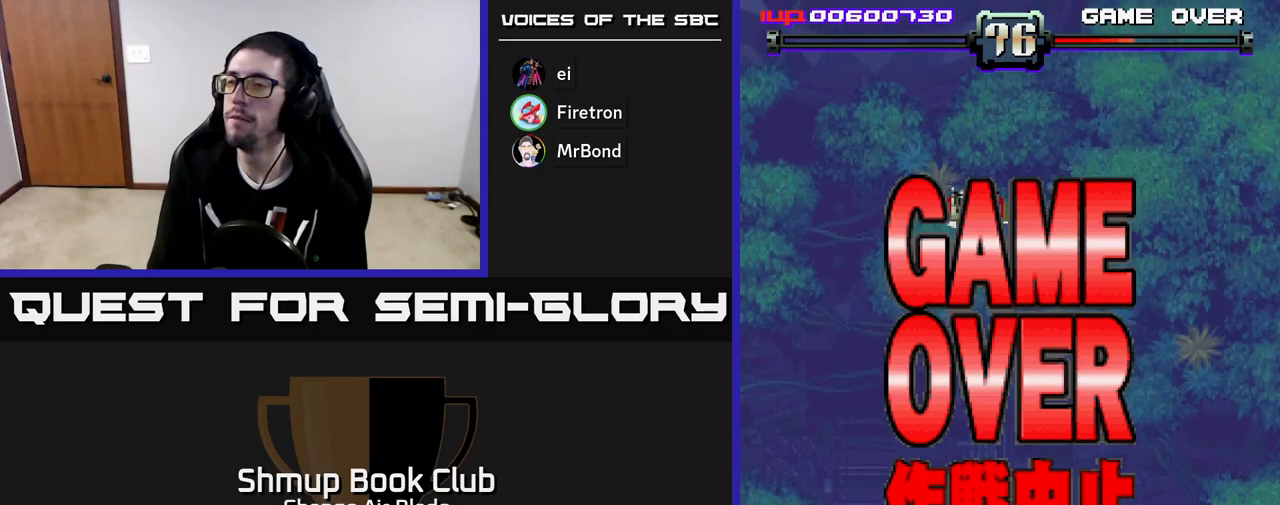
{"buttons": [], "left_stick": "center", "right_stick": "center", "events": [[17, "START", "down"], [117, "START", "up"], [200, "START", "down"], [300, "START", "up"], [383, "START", "down"], [483, "START", "up"]]}
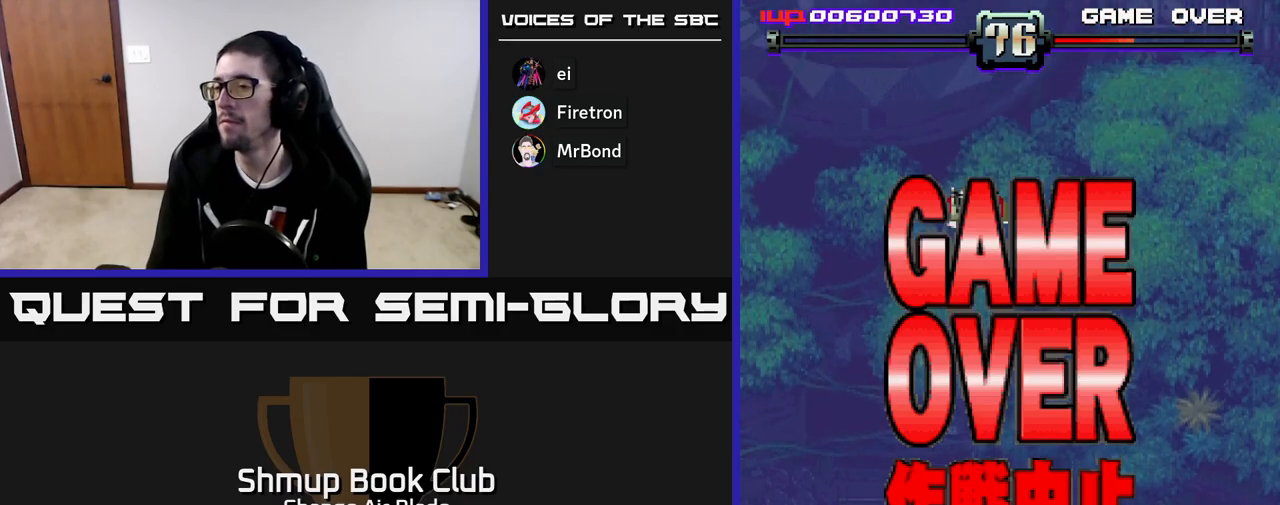
{"buttons": [], "left_stick": "center", "right_stick": "center", "events": [[67, "START", "down"], [133, "START", "up"], [217, "START", "down"], [283, "START", "up"], [367, "START", "down"], [450, "START", "up"]]}
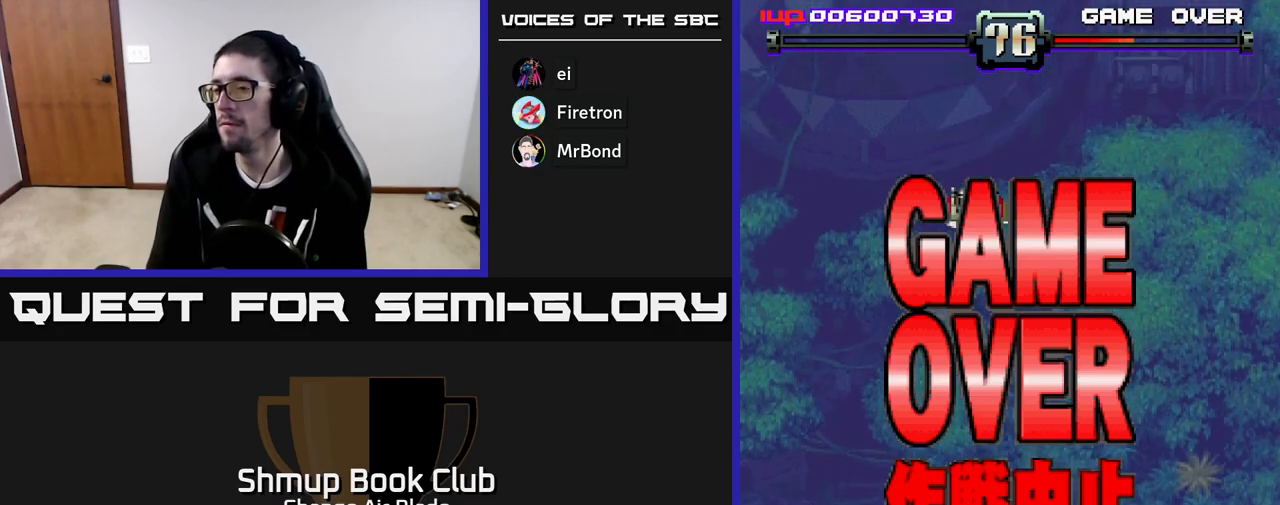
{"buttons": ["START"], "left_stick": "center", "right_stick": "center", "events": [[17, "START", "down"], [117, "START", "up"], [183, "START", "down"], [267, "START", "up"], [333, "START", "down"], [417, "START", "up"], [500, "START", "down"]]}
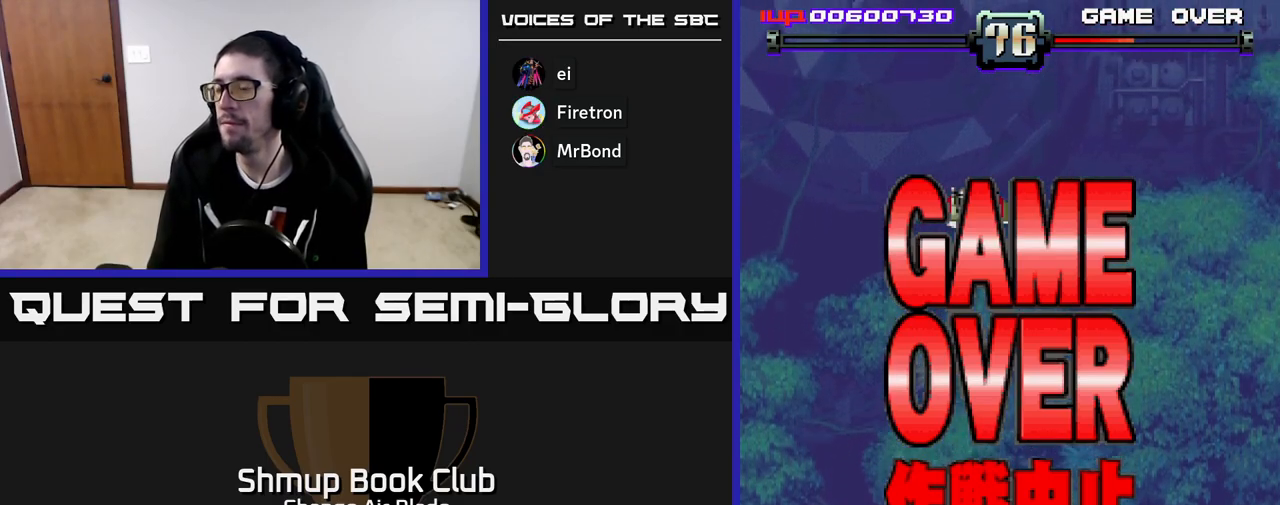
{"buttons": ["START"], "left_stick": "center", "right_stick": "center", "events": [[83, "START", "up"], [150, "START", "down"], [217, "START", "up"], [300, "START", "down"], [383, "START", "up"], [450, "START", "down"]]}
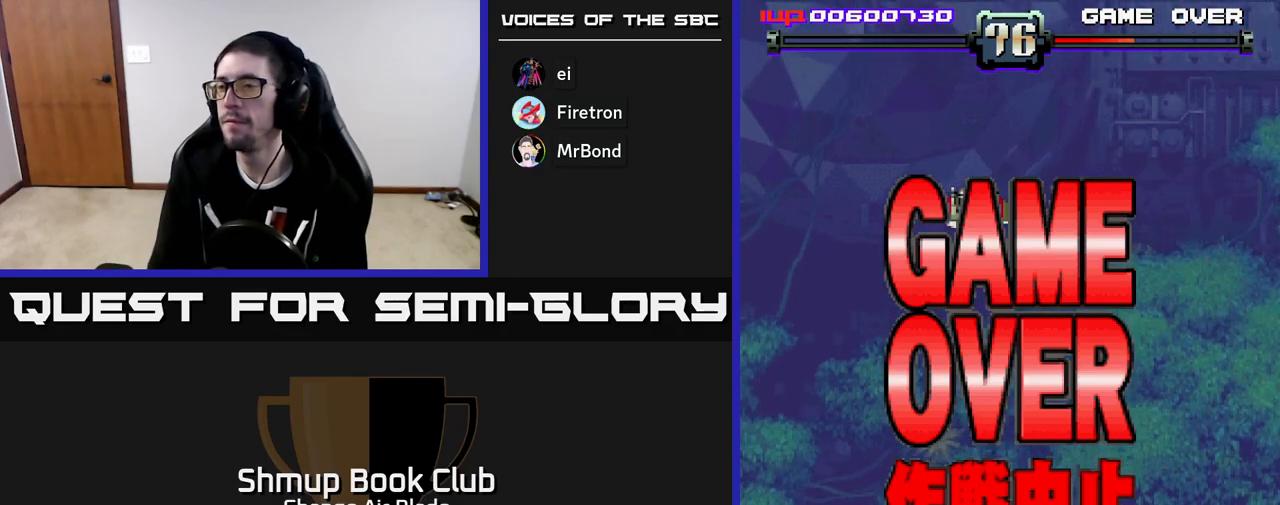
{"buttons": [], "left_stick": "center", "right_stick": "center", "events": [[33, "START", "up"], [100, "START", "down"], [183, "START", "up"], [283, "START", "down"], [333, "START", "up"], [433, "START", "down"], [483, "START", "up"]]}
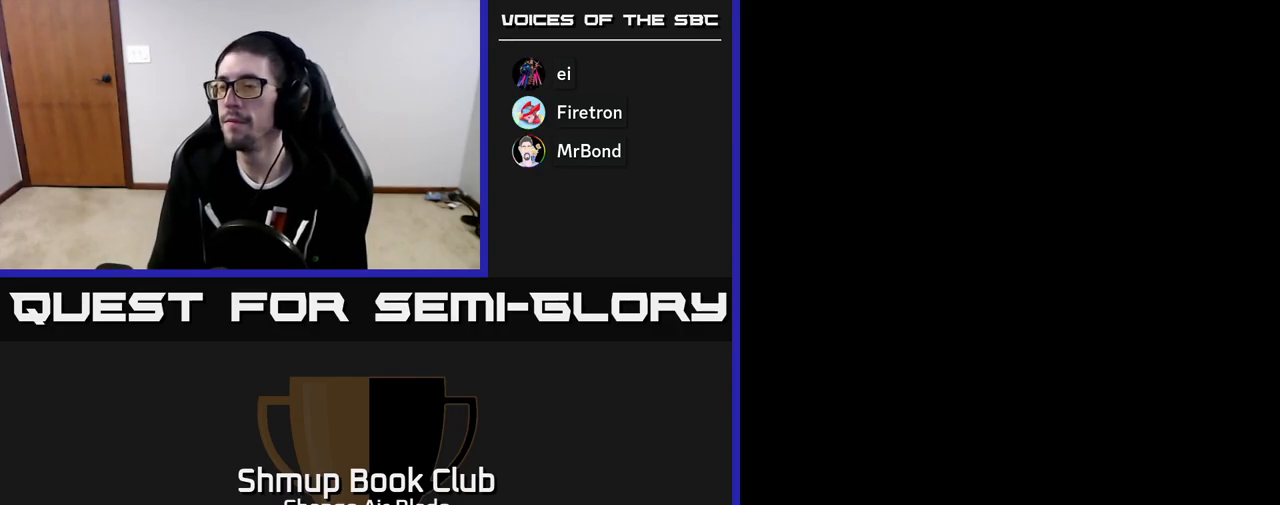
{"buttons": [], "left_stick": "center", "right_stick": "center", "events": []}
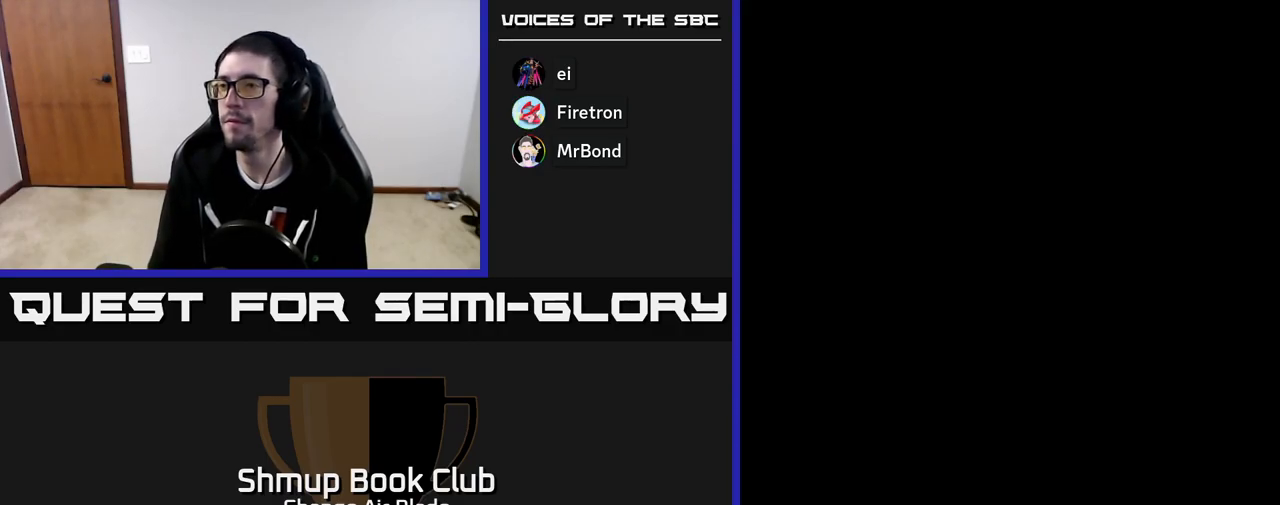
{"buttons": [], "left_stick": "center", "right_stick": "center", "events": [[167, "START", "down"], [300, "START", "up"], [400, "START", "down"], [483, "START", "up"]]}
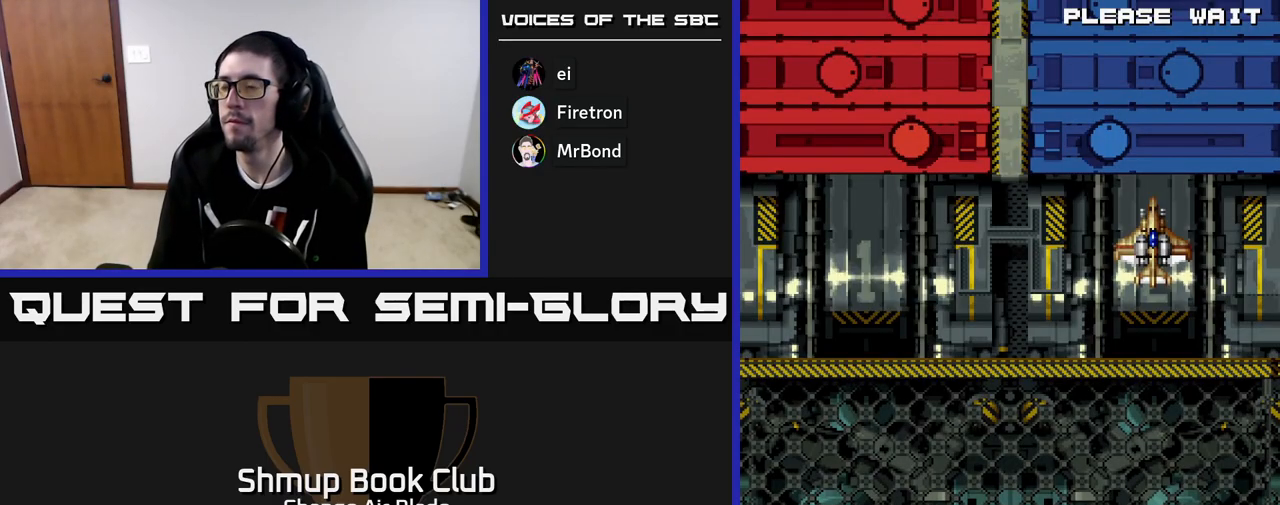
{"buttons": [], "left_stick": "center", "right_stick": "center", "events": [[100, "START", "down"], [217, "START", "up"]]}
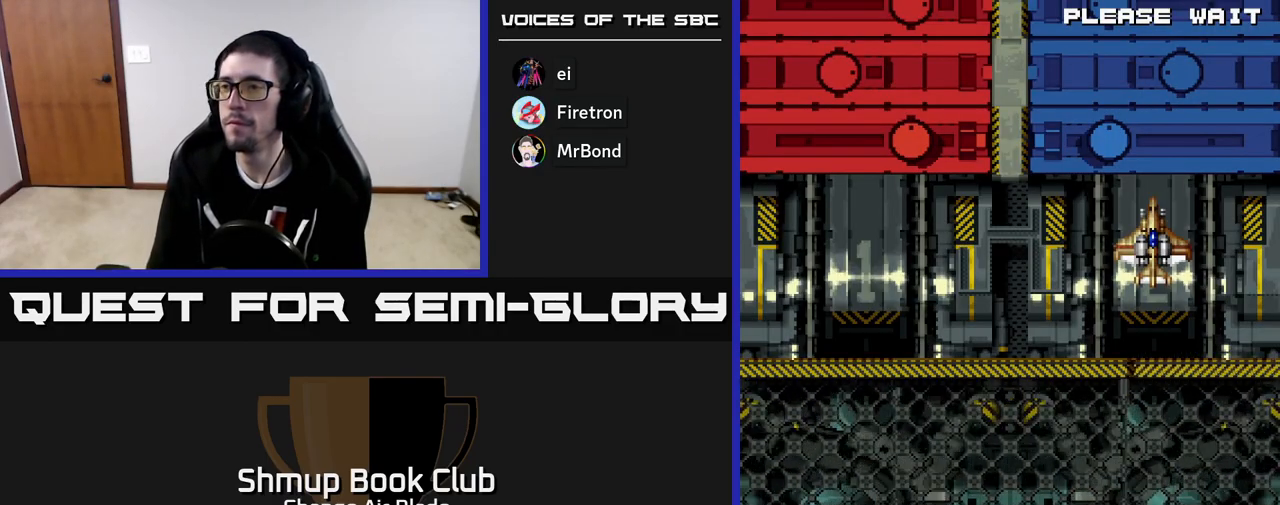
{"buttons": [], "left_stick": "center", "right_stick": "center", "events": []}
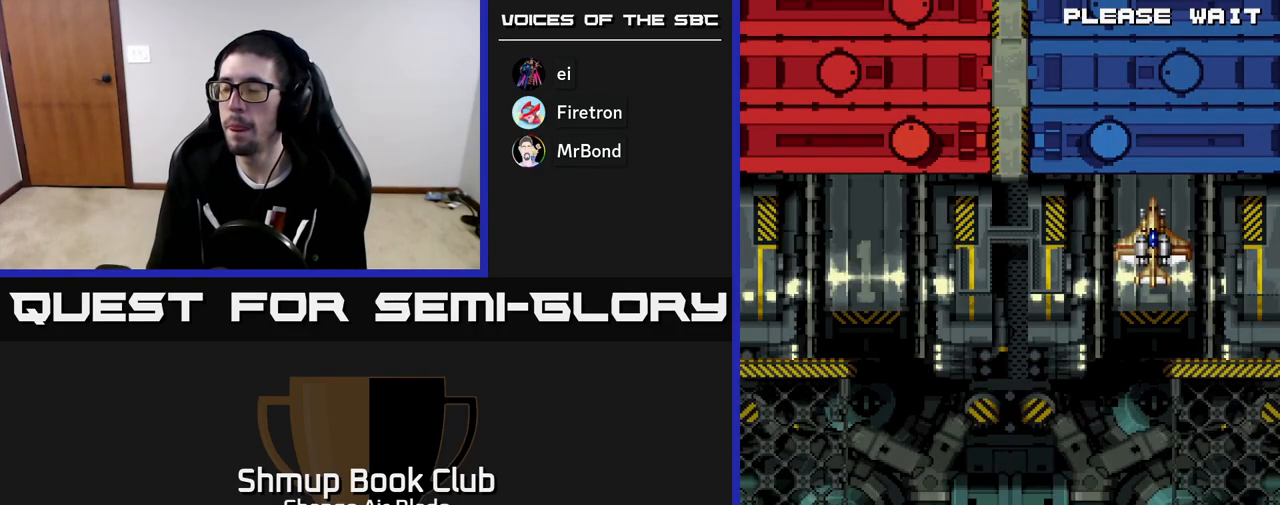
{"buttons": [], "left_stick": "center", "right_stick": "center", "events": []}
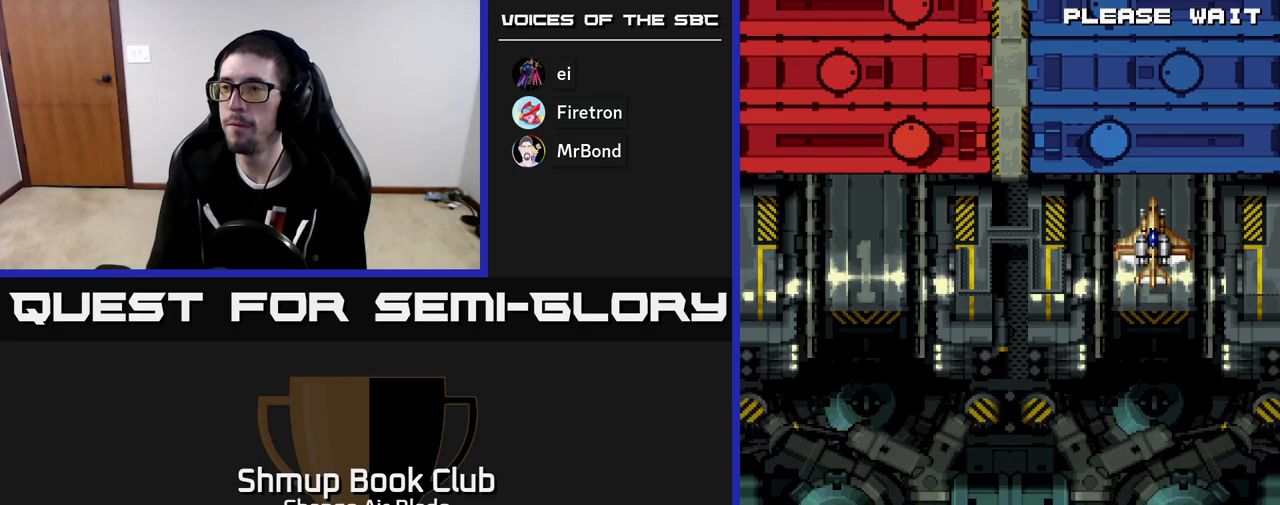
{"buttons": [], "left_stick": "center", "right_stick": "center", "events": []}
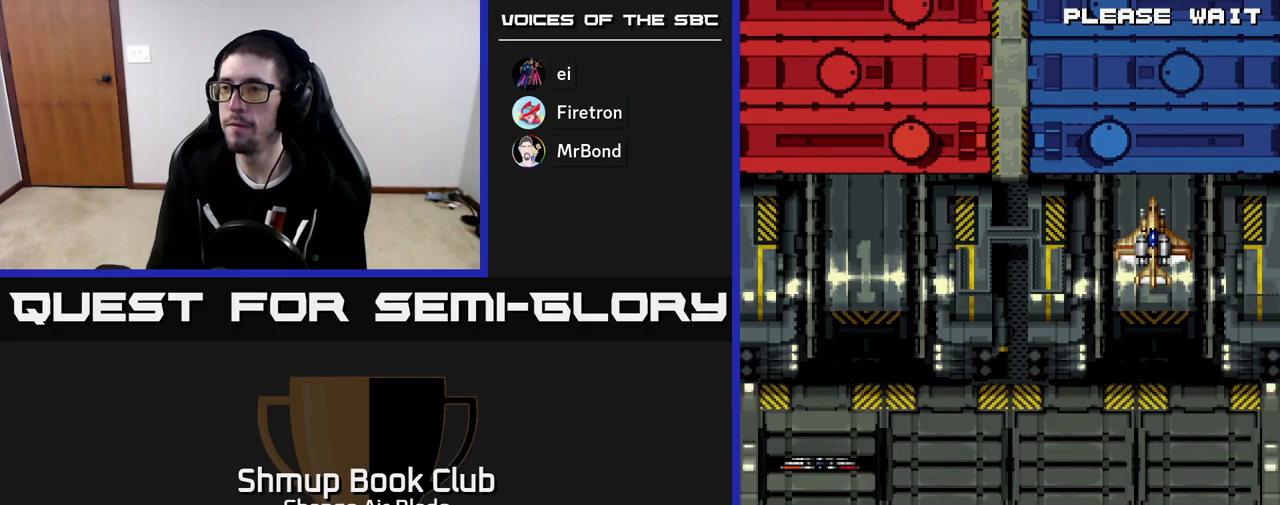
{"buttons": [], "left_stick": "center", "right_stick": "center", "events": []}
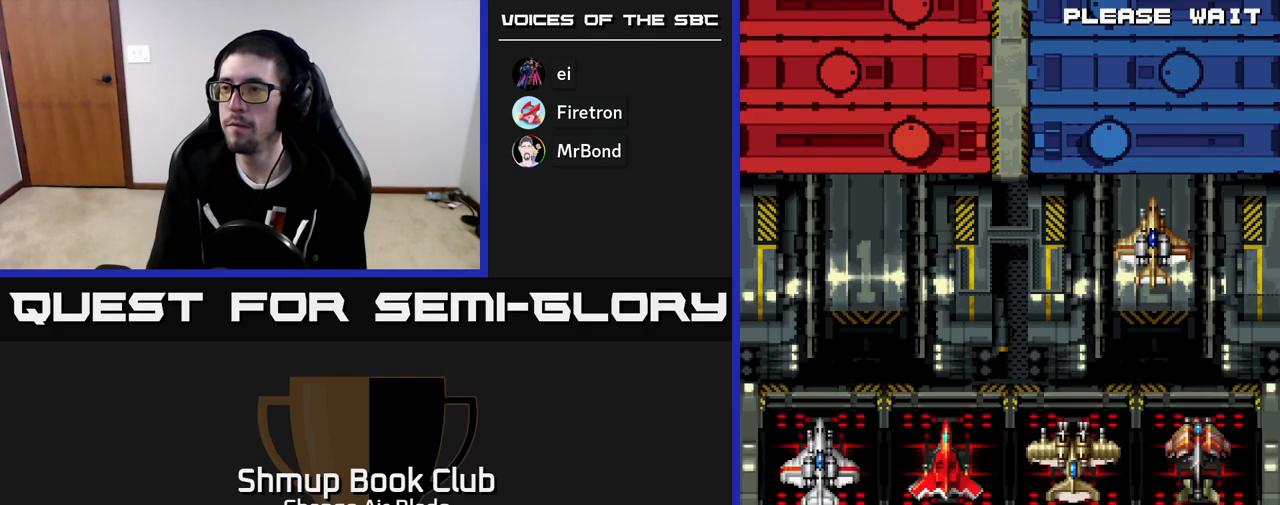
{"buttons": ["DPAD_DOWN"], "left_stick": "center", "right_stick": "center", "events": [[450, "DPAD_DOWN", "down"]]}
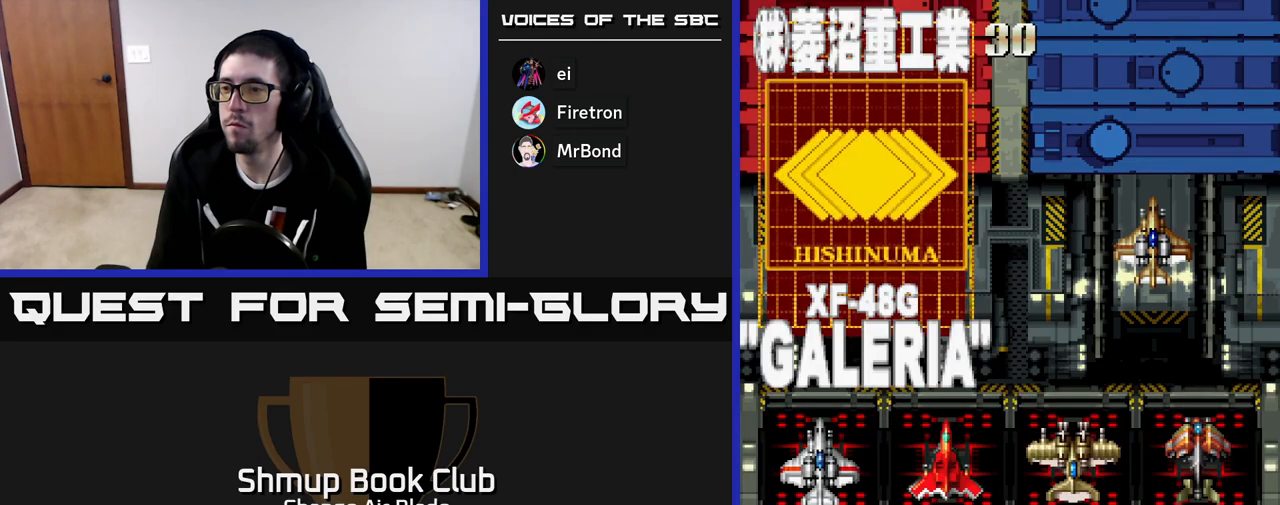
{"buttons": ["DPAD_UP"], "left_stick": "center", "right_stick": "center", "events": [[67, "DPAD_DOWN", "up"], [417, "DPAD_UP", "down"]]}
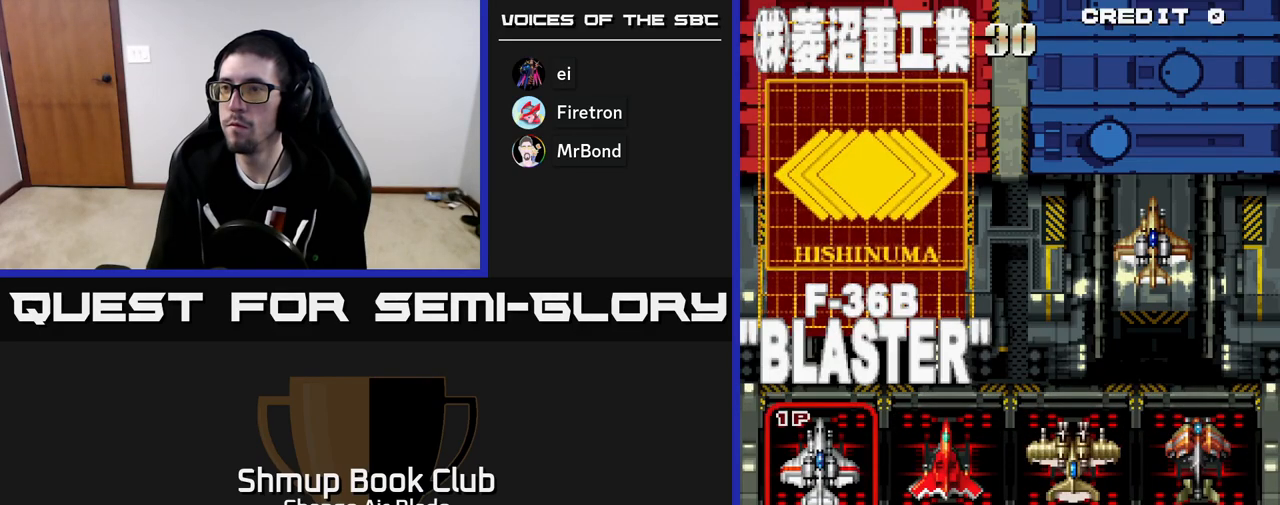
{"buttons": [], "left_stick": "center", "right_stick": "center", "events": [[17, "DPAD_UP", "up"], [133, "DPAD_DOWN", "down"], [267, "A", "down"], [267, "DPAD_DOWN", "up"], [383, "A", "up"]]}
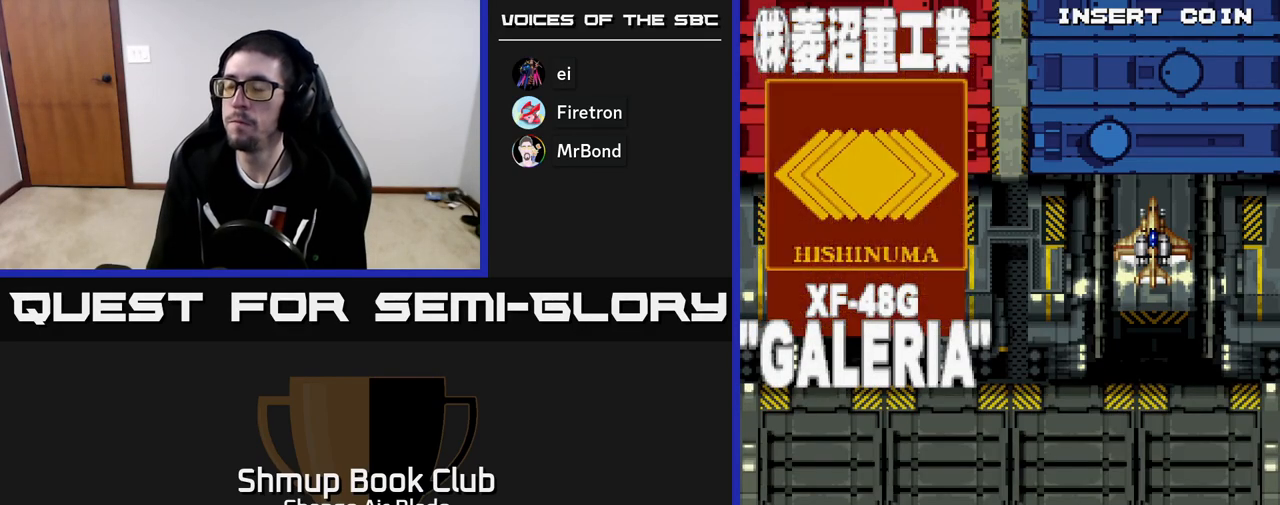
{"buttons": [], "left_stick": "center", "right_stick": "center", "events": []}
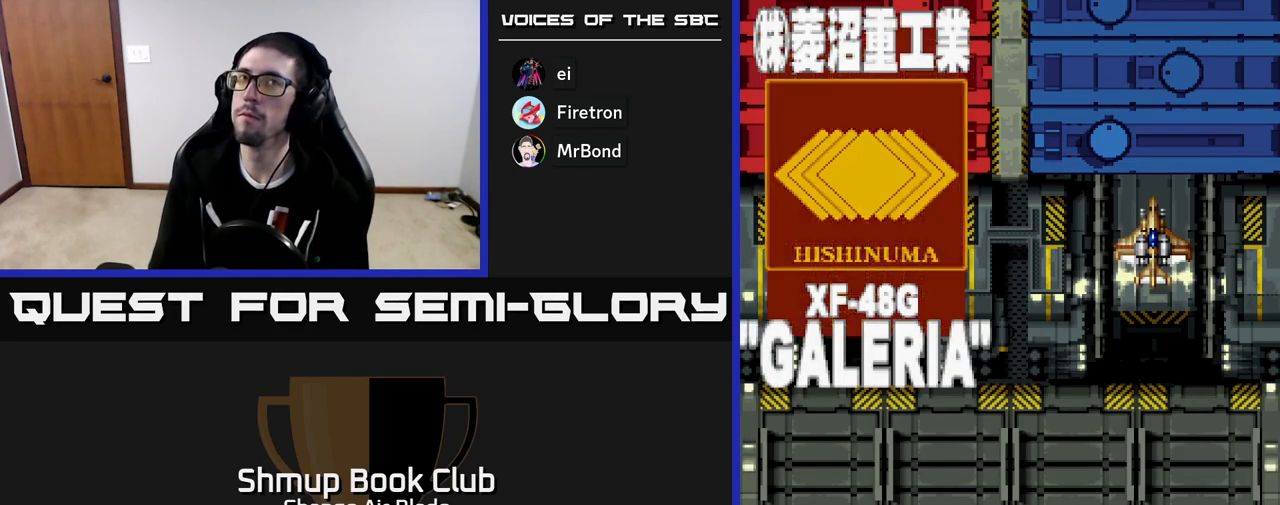
{"buttons": [], "left_stick": "center", "right_stick": "center", "events": [[167, "A", "down"], [317, "A", "up"], [400, "A", "down"], [500, "A", "up"]]}
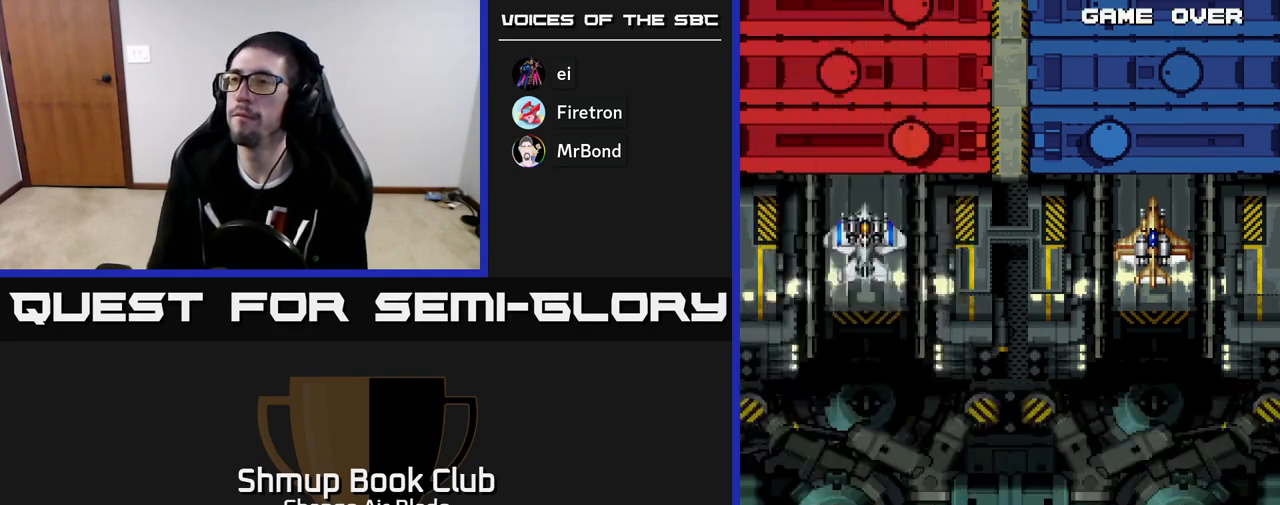
{"buttons": [], "left_stick": "center", "right_stick": "center", "events": [[133, "A", "down"], [250, "A", "up"]]}